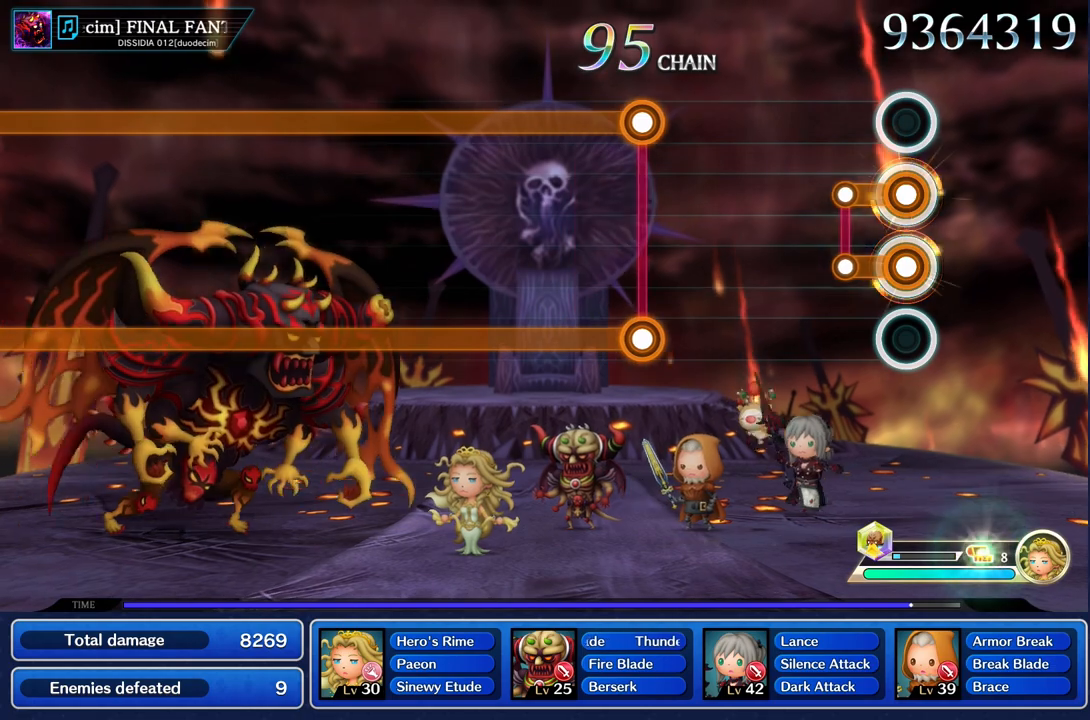
Gameplay with a controller (PlayStation layout); each line is a JSON object with the inputs held at the frame after it. "events" lists button and stick changes between this image and that frame as [ms after this image, input, new state], when the widget could be followed in between. Not read: CIRCLE L3 R2 R3 SQUARE.
{"buttons": [], "left_stick": "center", "right_stick": "center", "events": [[200, "R1", "up"], [217, "L1", "up"]]}
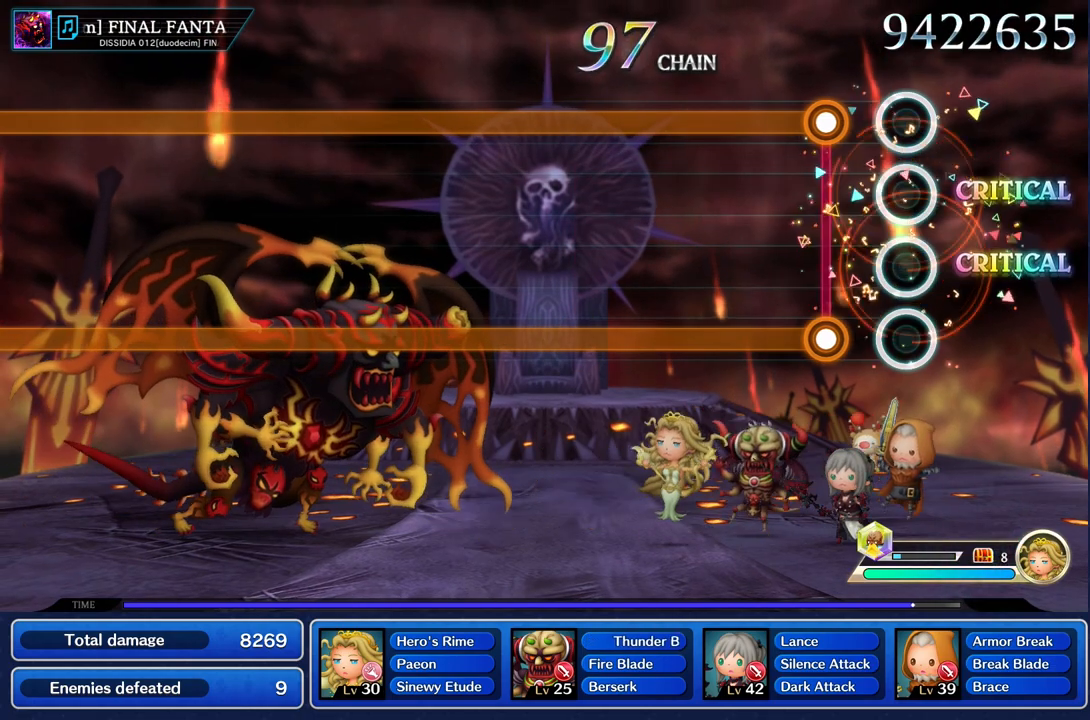
{"buttons": ["L1", "R1"], "left_stick": "center", "right_stick": "center"}
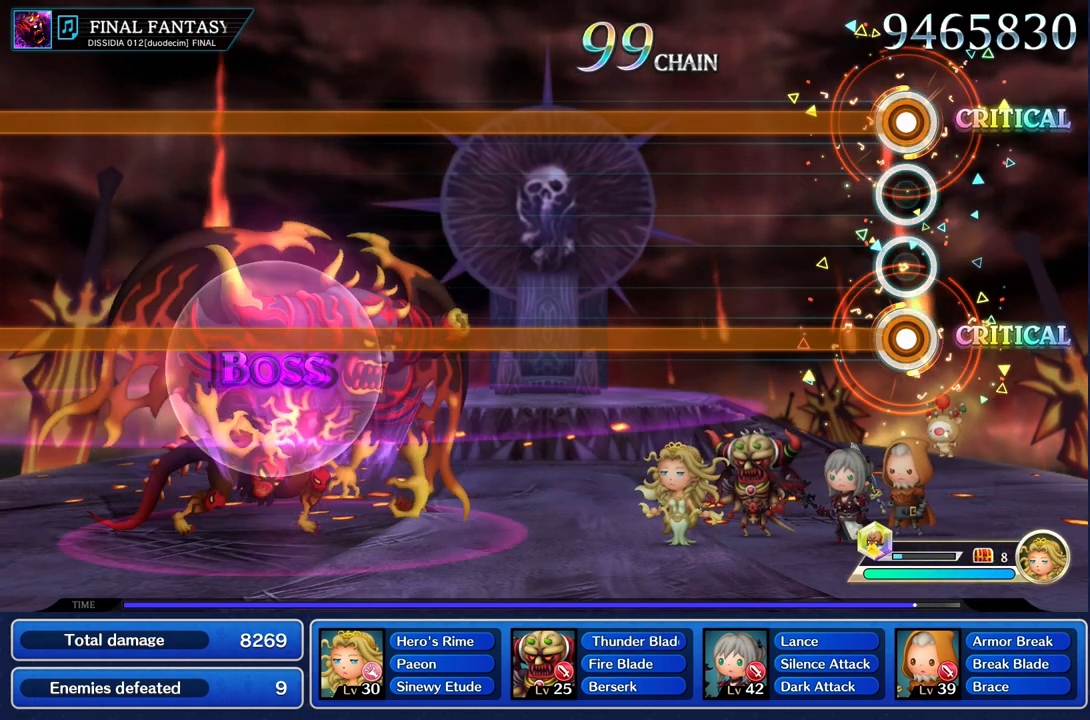
{"buttons": ["L1", "R1"], "left_stick": "center", "right_stick": "center", "events": []}
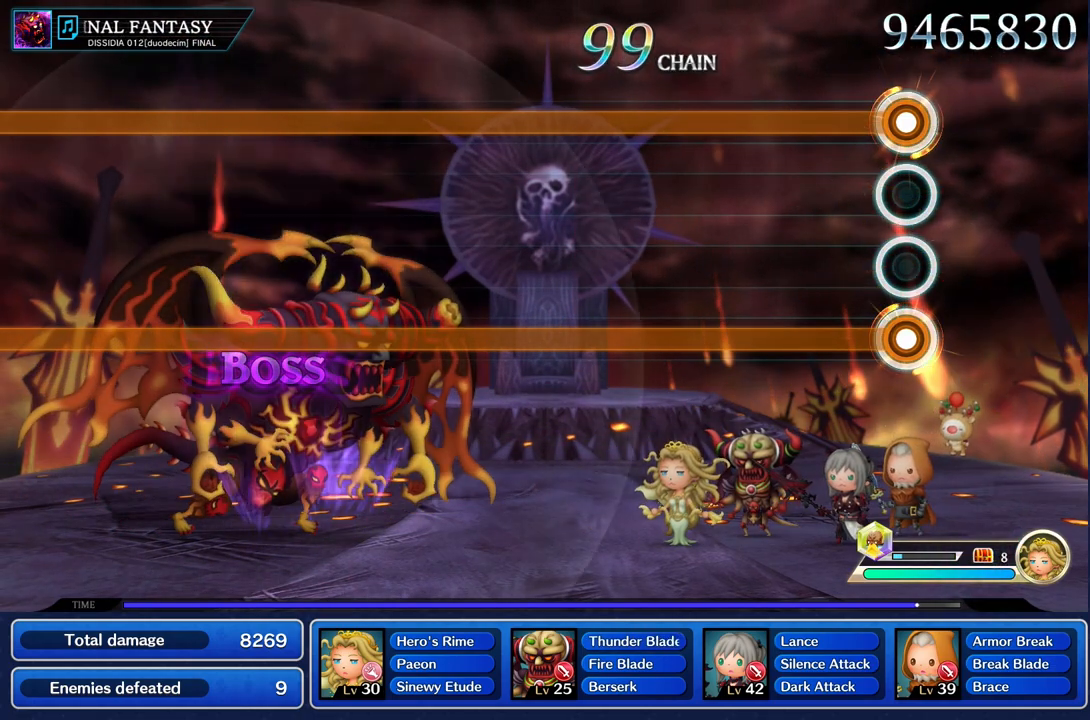
{"buttons": ["L1", "R1"], "left_stick": "center", "right_stick": "center", "events": []}
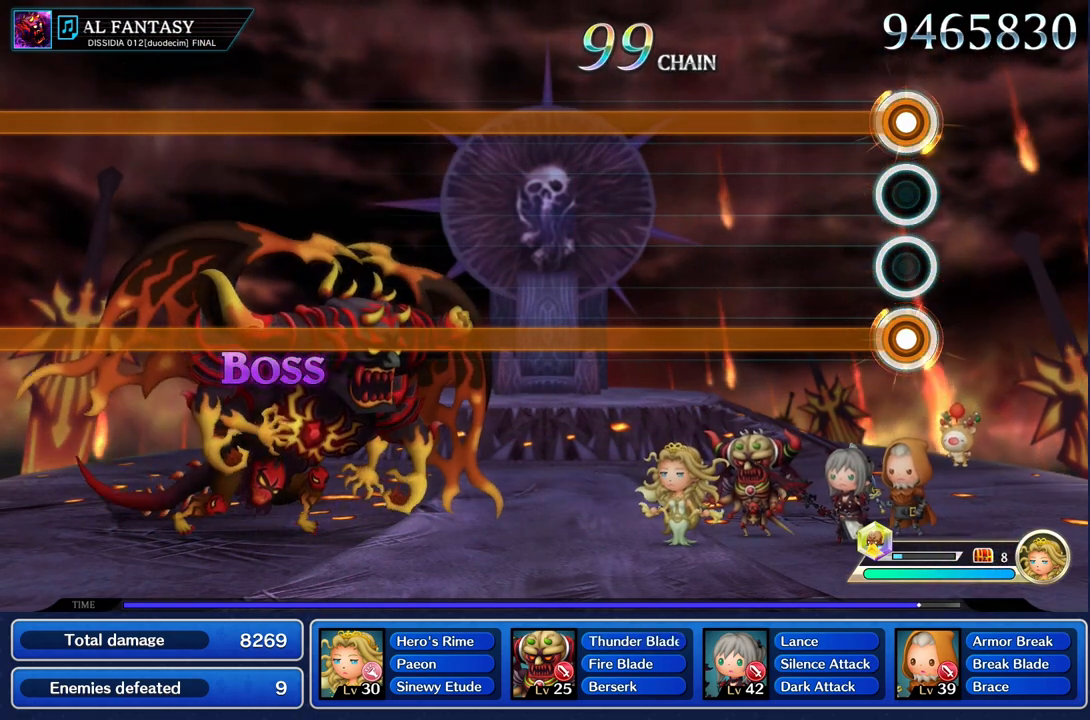
{"buttons": ["L1", "R1"], "left_stick": "center", "right_stick": "center", "events": []}
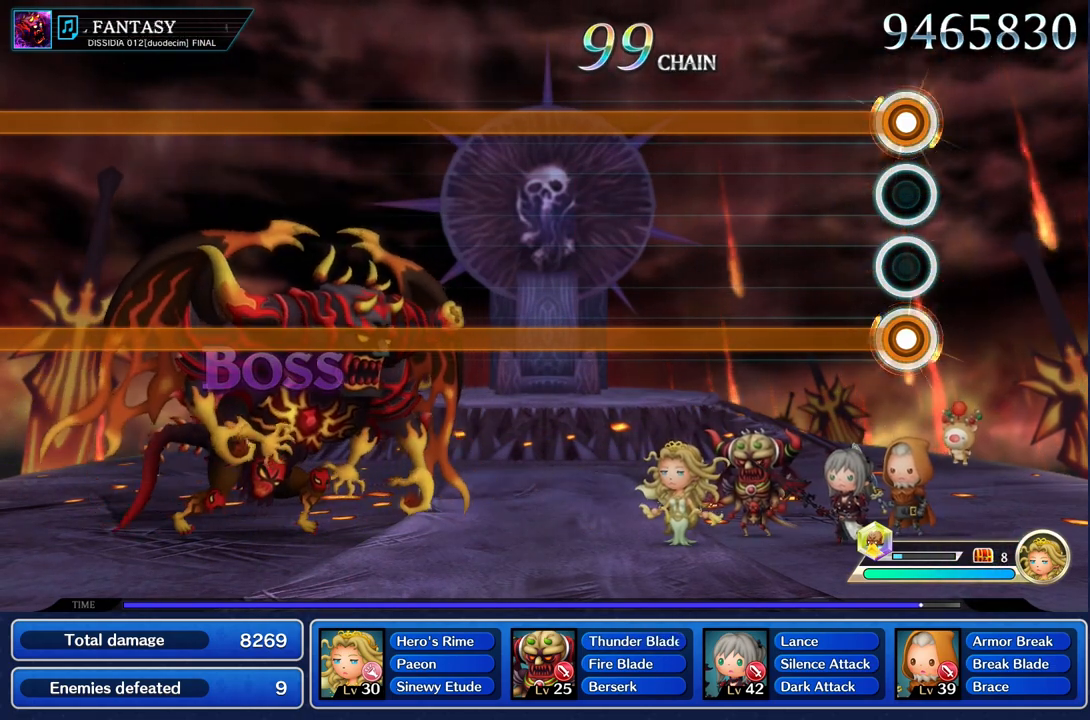
{"buttons": ["L1", "R1"], "left_stick": "center", "right_stick": "center", "events": []}
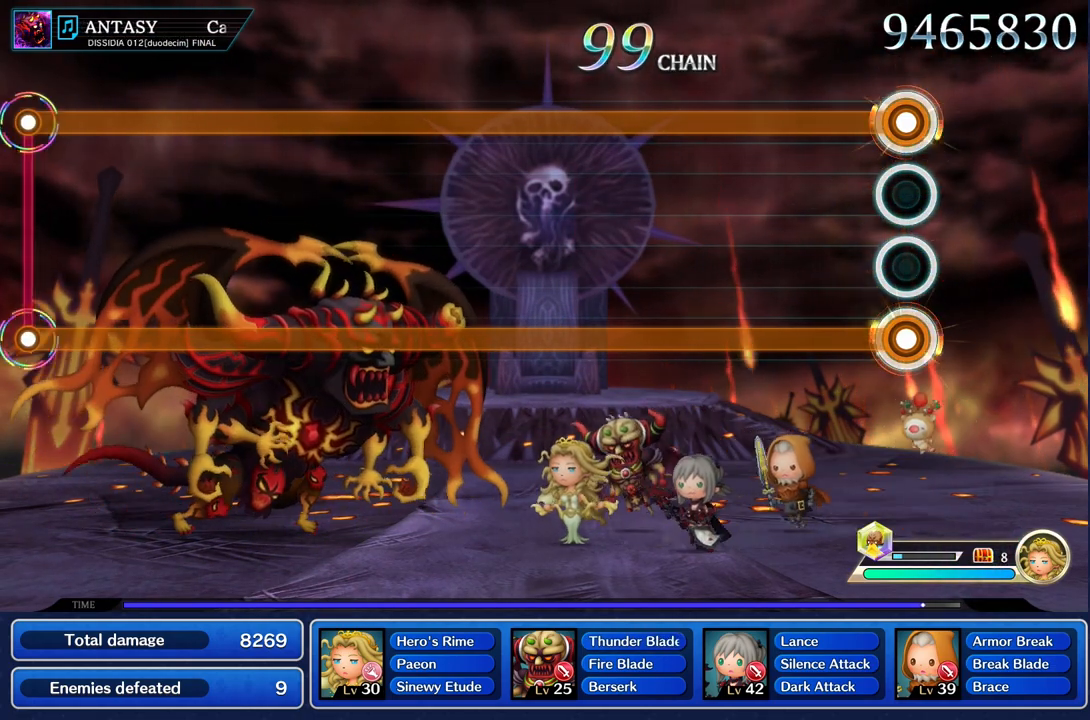
{"buttons": ["L1", "R1"], "left_stick": "center", "right_stick": "center", "events": []}
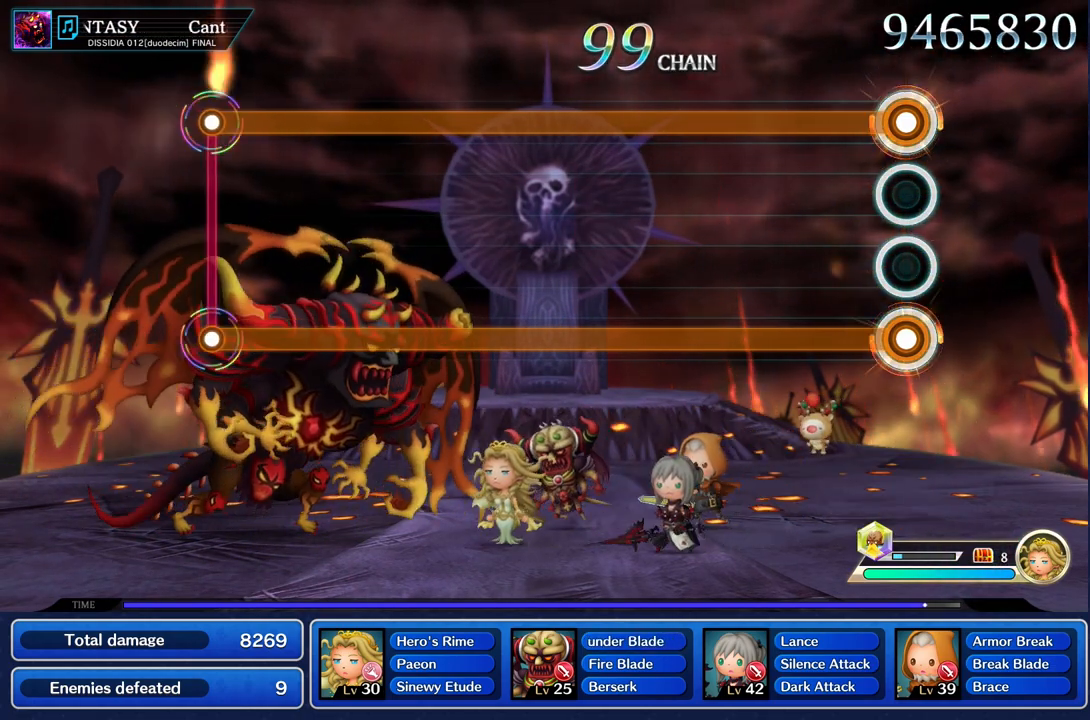
{"buttons": ["L1", "R1"], "left_stick": "center", "right_stick": "center", "events": []}
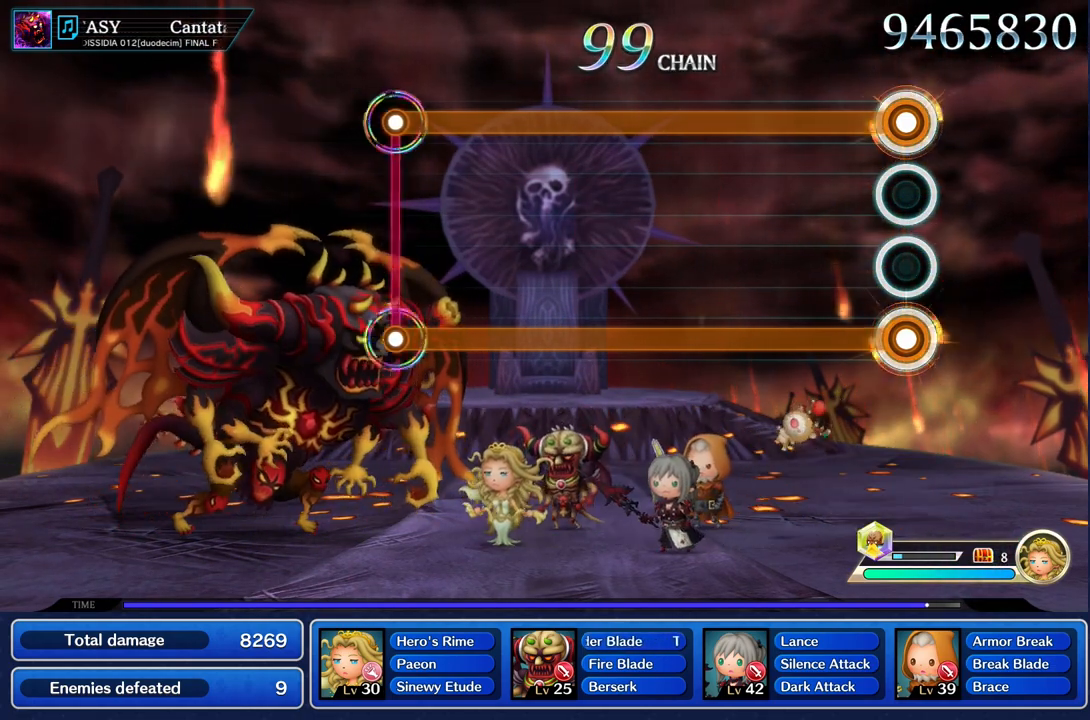
{"buttons": ["L1", "R1"], "left_stick": "center", "right_stick": "center", "events": []}
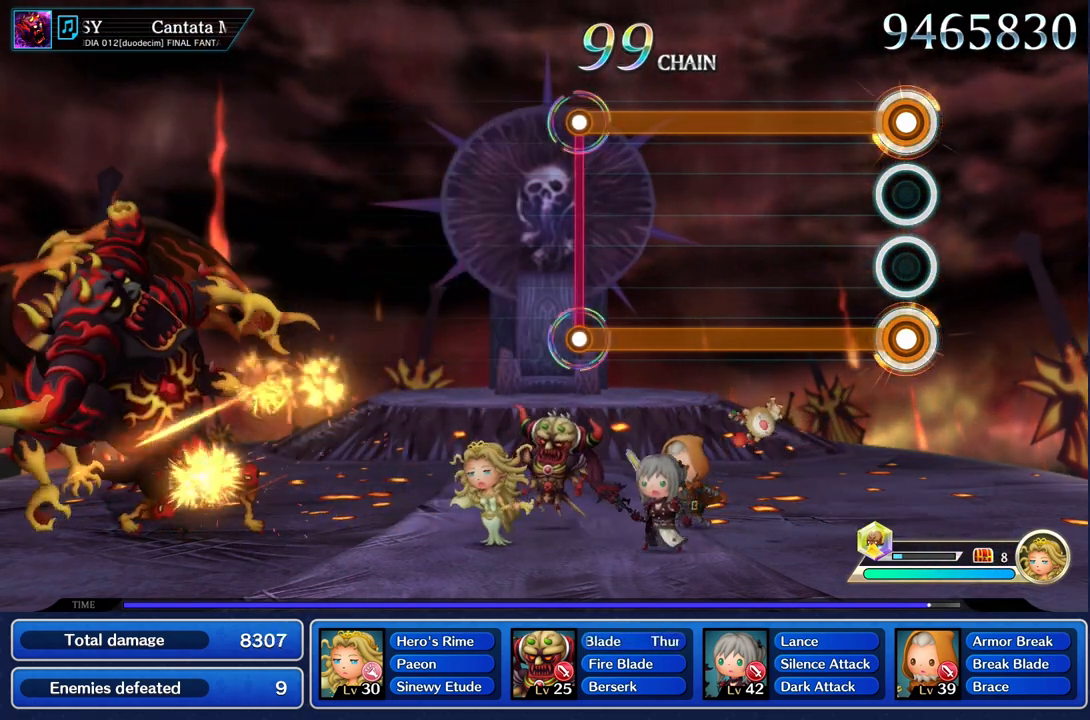
{"buttons": ["L1", "R1"], "left_stick": "center", "right_stick": "center", "events": []}
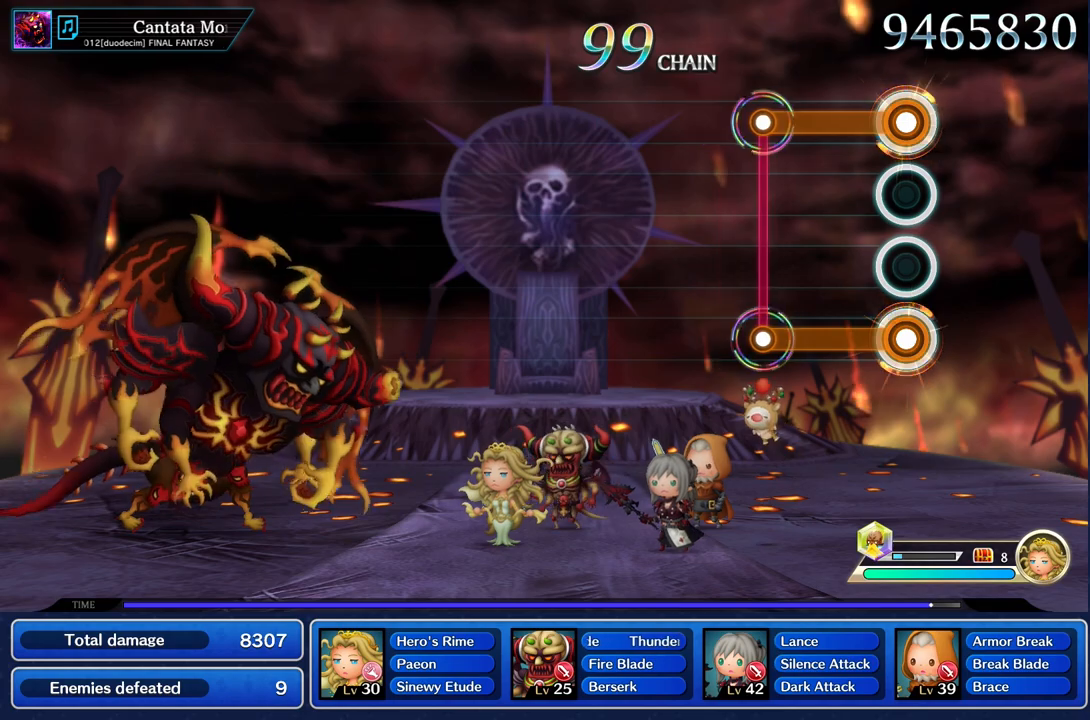
{"buttons": [], "left_stick": "center", "right_stick": "center", "events": [[417, "R1", "up"], [434, "L1", "up"]]}